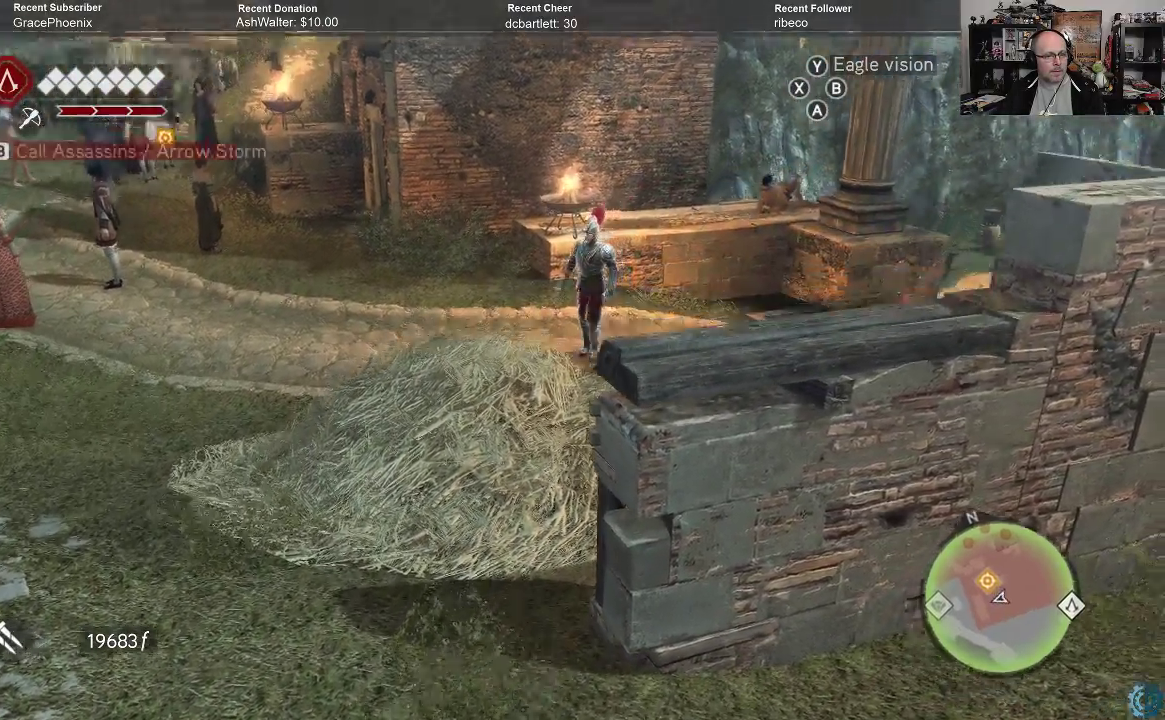
Gameplay with a controller (Xbox layout); each line is a JSON object with the inputs held at the frame after it. "events" lists button and stick changes between this image and that frame as [ms after this image, input, new state], when the widget could be followed in between.
{"buttons": [], "left_stick": "center", "right_stick": "center", "events": [[167, "right_stick", "center"]]}
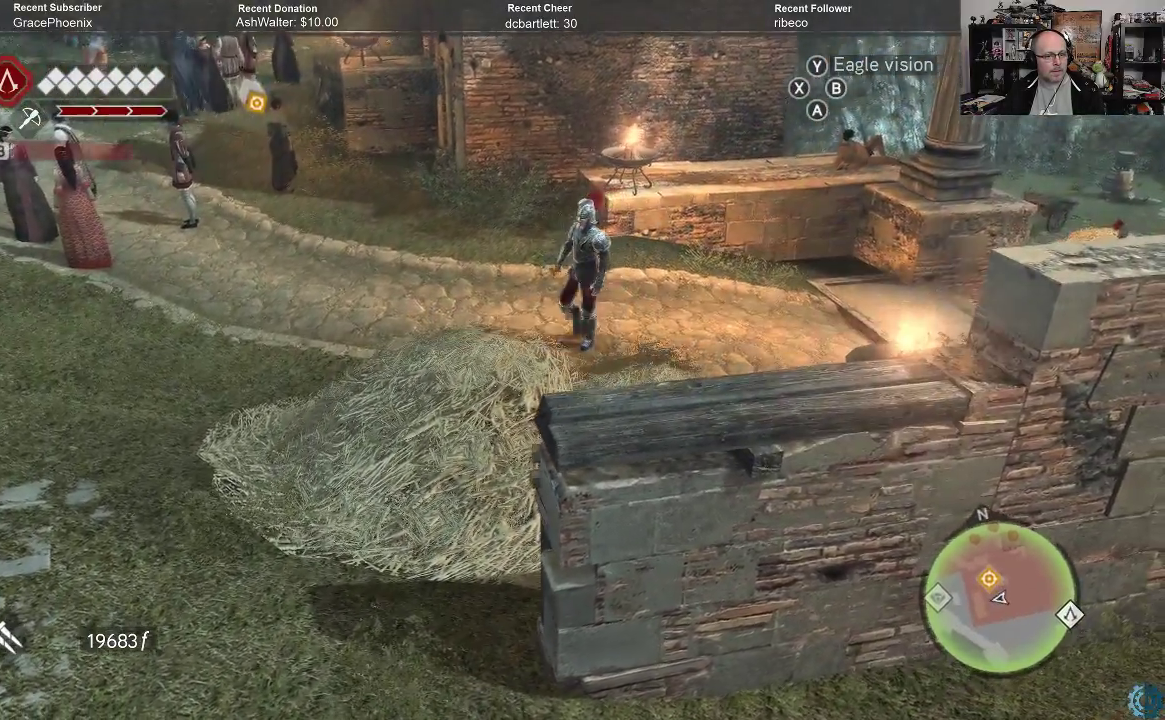
{"buttons": [], "left_stick": "center", "right_stick": "center", "events": []}
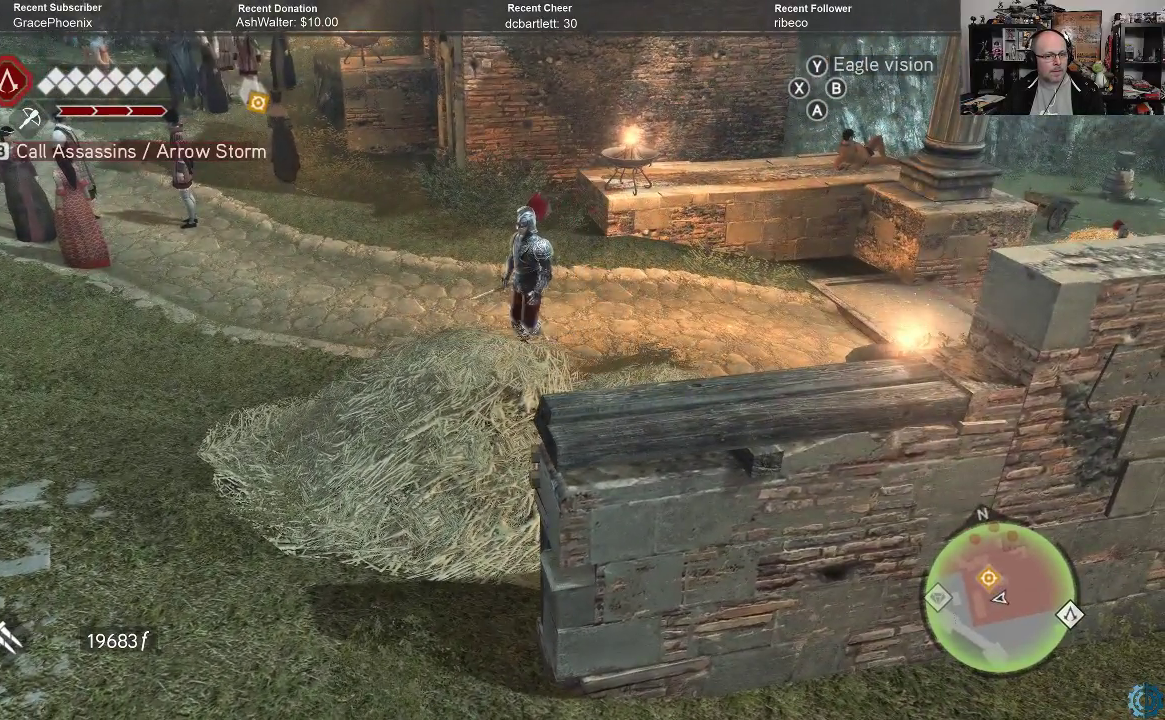
{"buttons": [], "left_stick": "center", "right_stick": "down-left", "events": [[100, "right_stick", "down-left"]]}
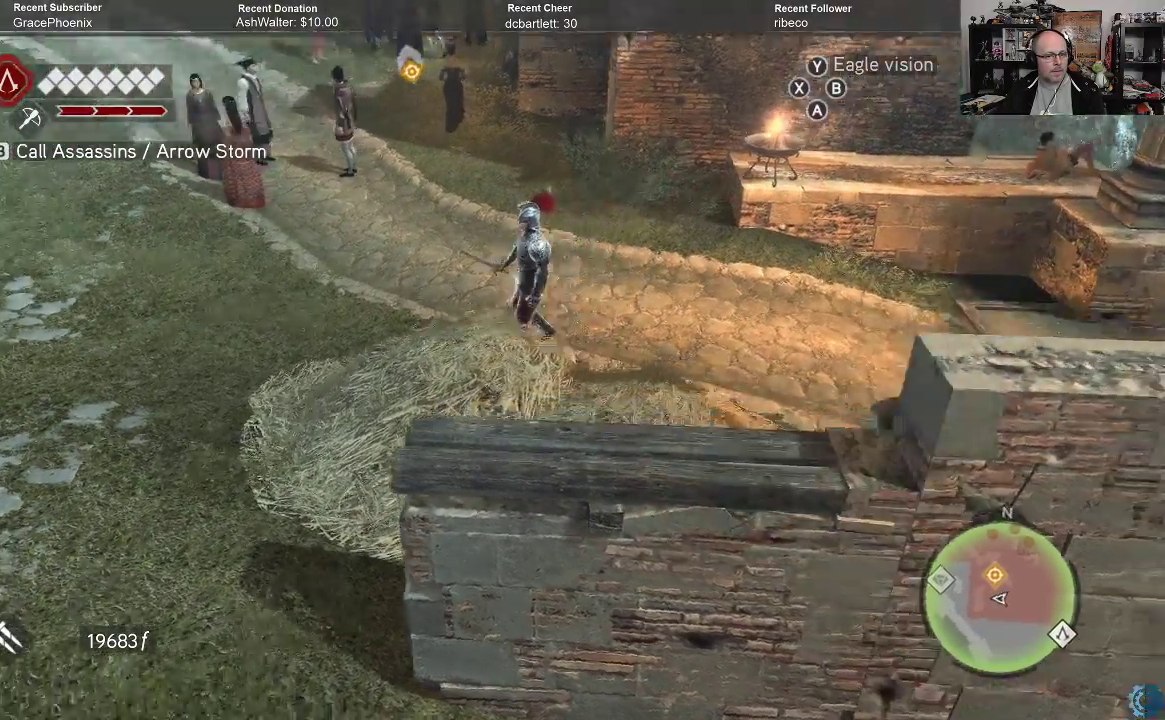
{"buttons": [], "left_stick": "center", "right_stick": "center", "events": [[67, "right_stick", "center"], [267, "X", "down"], [333, "X", "up"]]}
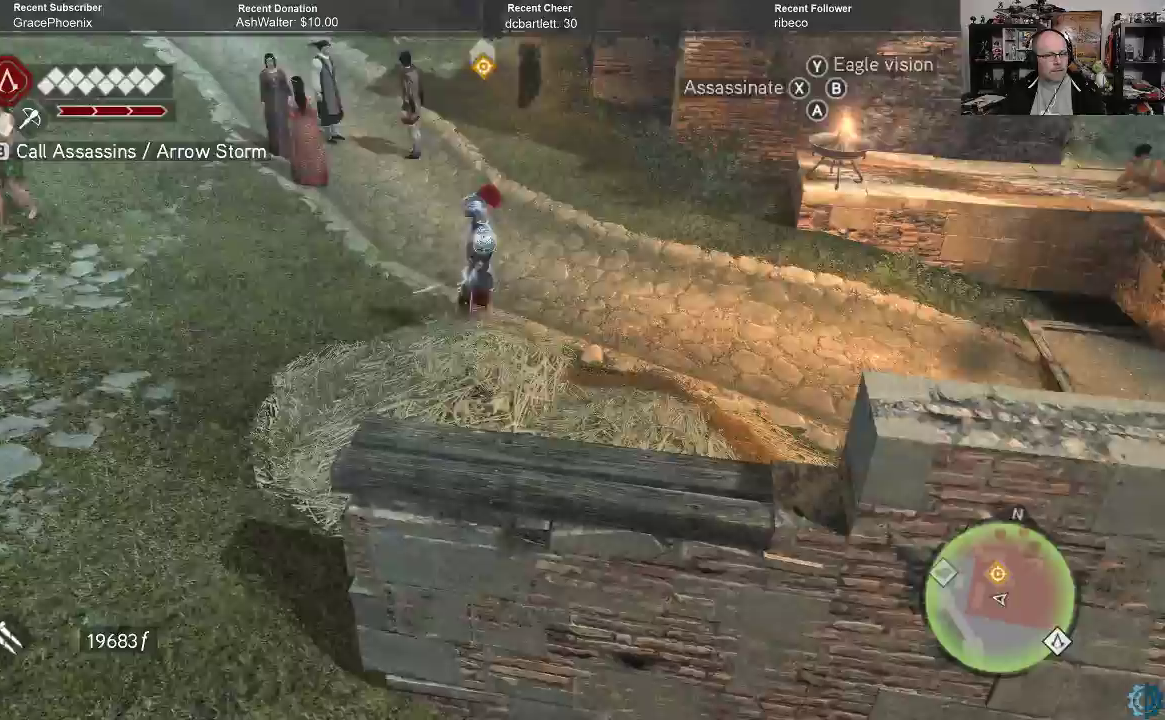
{"buttons": [], "left_stick": "center", "right_stick": "center", "events": [[233, "X", "down"], [333, "X", "up"]]}
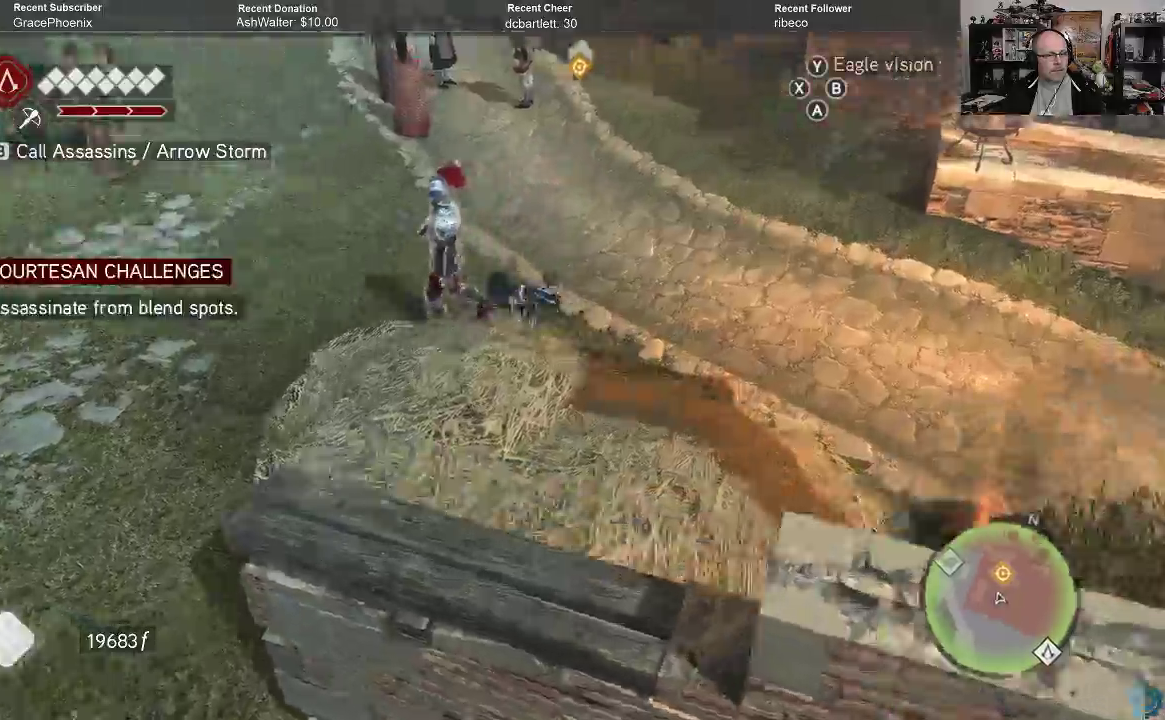
{"buttons": [], "left_stick": "center", "right_stick": "center", "events": []}
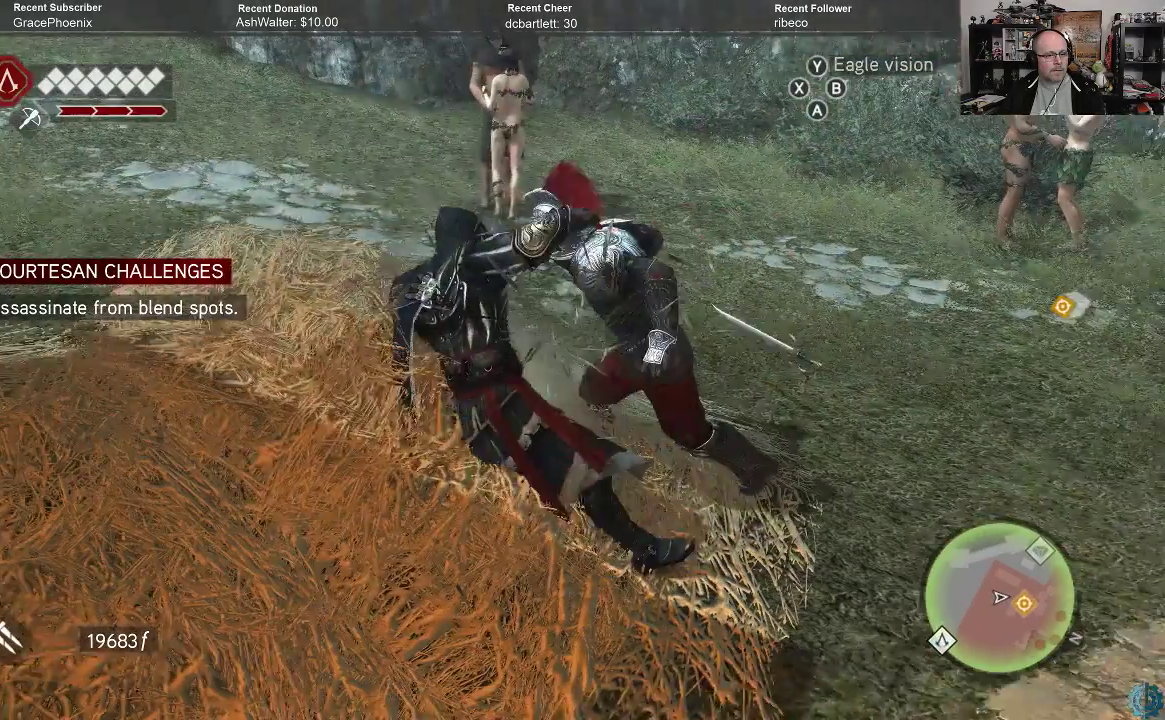
{"buttons": [], "left_stick": "center", "right_stick": "right", "events": [[333, "right_stick", "right"]]}
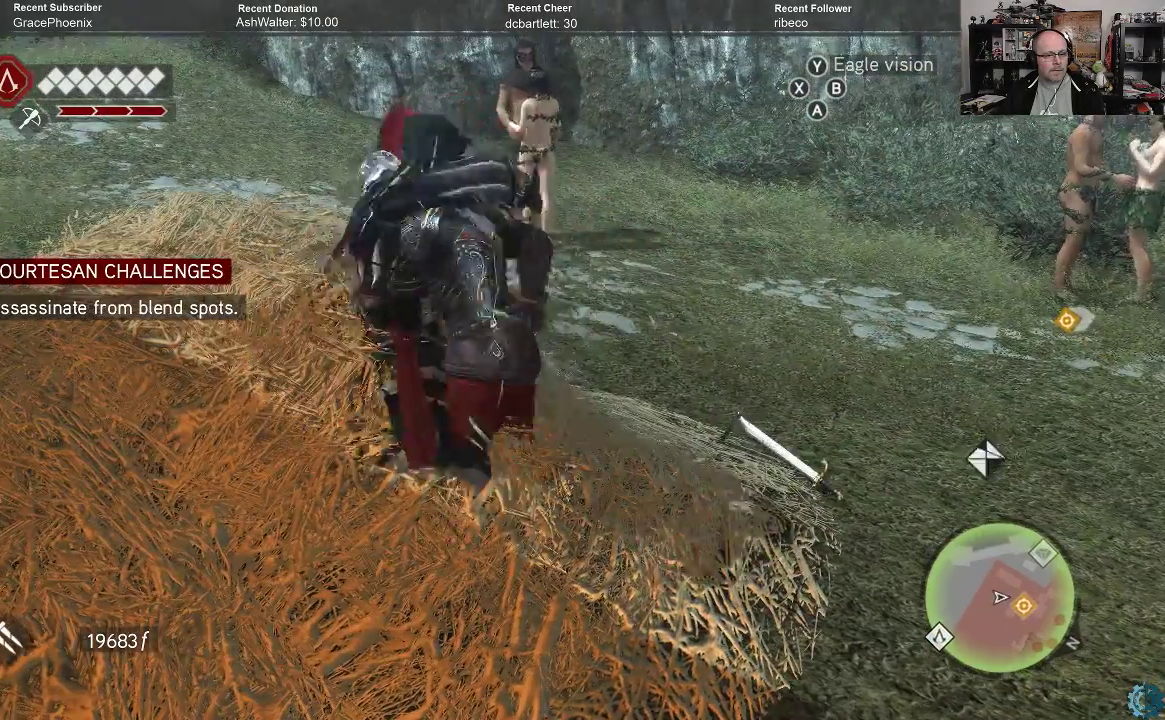
{"buttons": [], "left_stick": "center", "right_stick": "right", "events": [[200, "right_stick", "center"], [433, "right_stick", "right"]]}
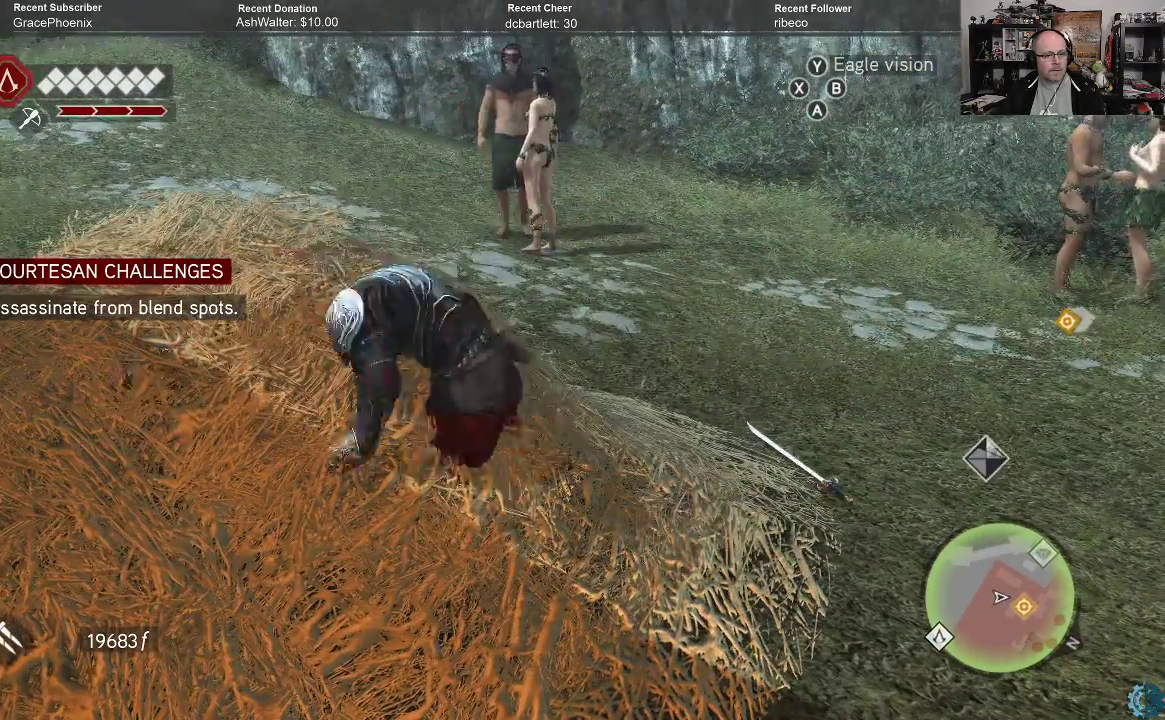
{"buttons": [], "left_stick": "center", "right_stick": "right", "events": []}
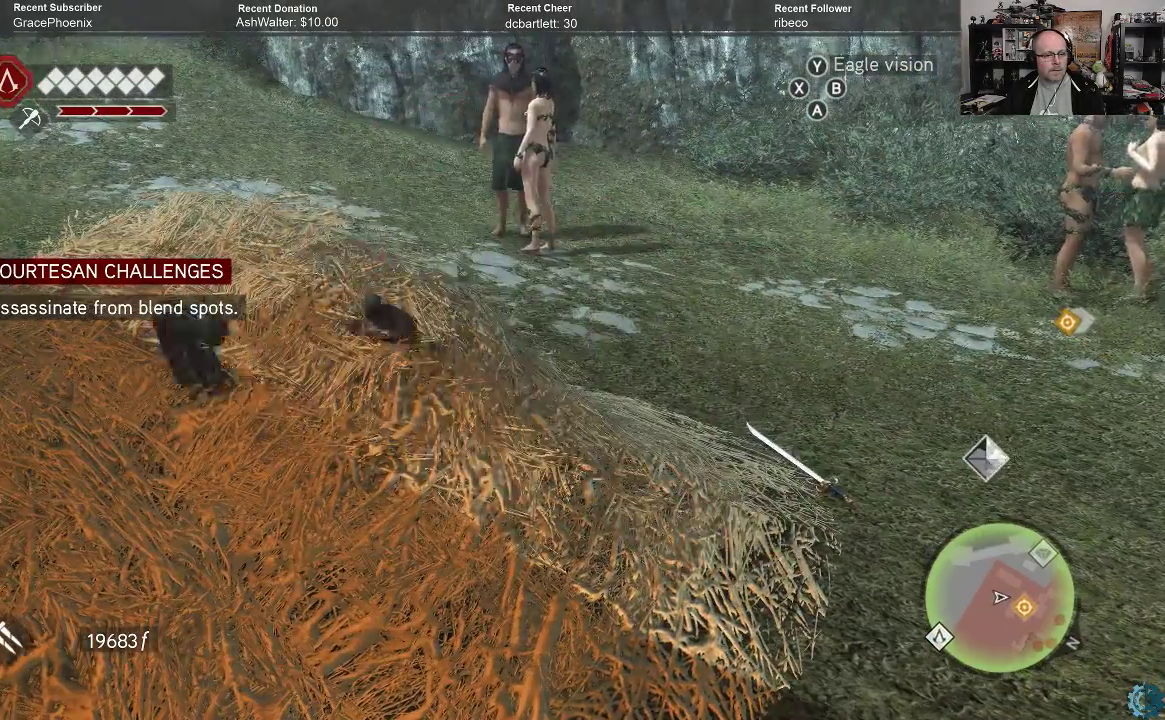
{"buttons": [], "left_stick": "right", "right_stick": "center", "events": [[133, "left_stick", "right"], [267, "left_stick", "center"], [400, "right_stick", "center"], [433, "left_stick", "right"]]}
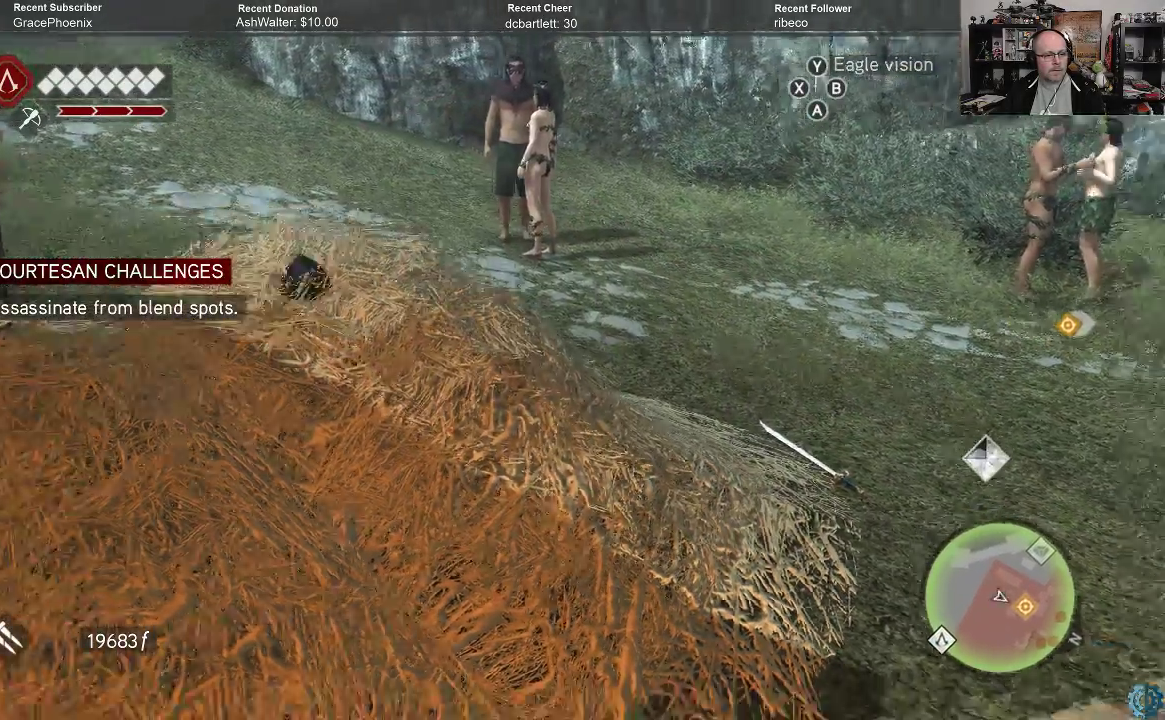
{"buttons": [], "left_stick": "center", "right_stick": "right", "events": [[33, "right_stick", "right"], [100, "left_stick", "center"], [233, "left_stick", "right"], [400, "left_stick", "center"]]}
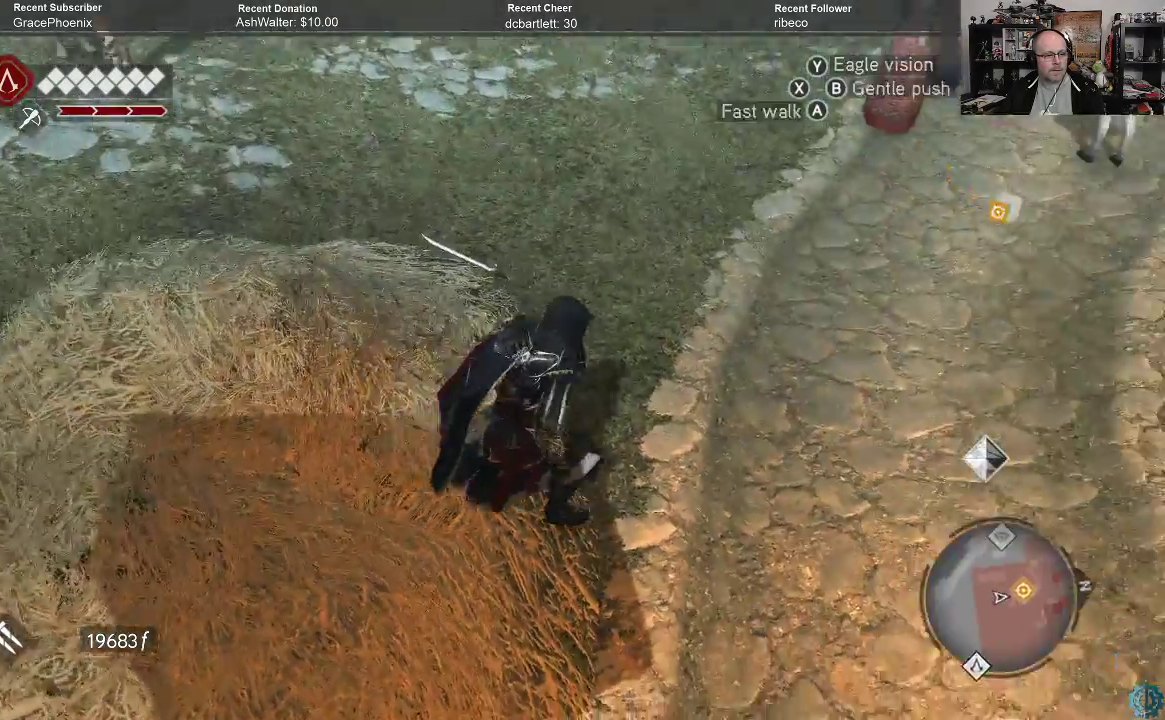
{"buttons": [], "left_stick": "up-right", "right_stick": "up-right", "events": [[267, "left_stick", "up-right"], [300, "right_stick", "up-right"]]}
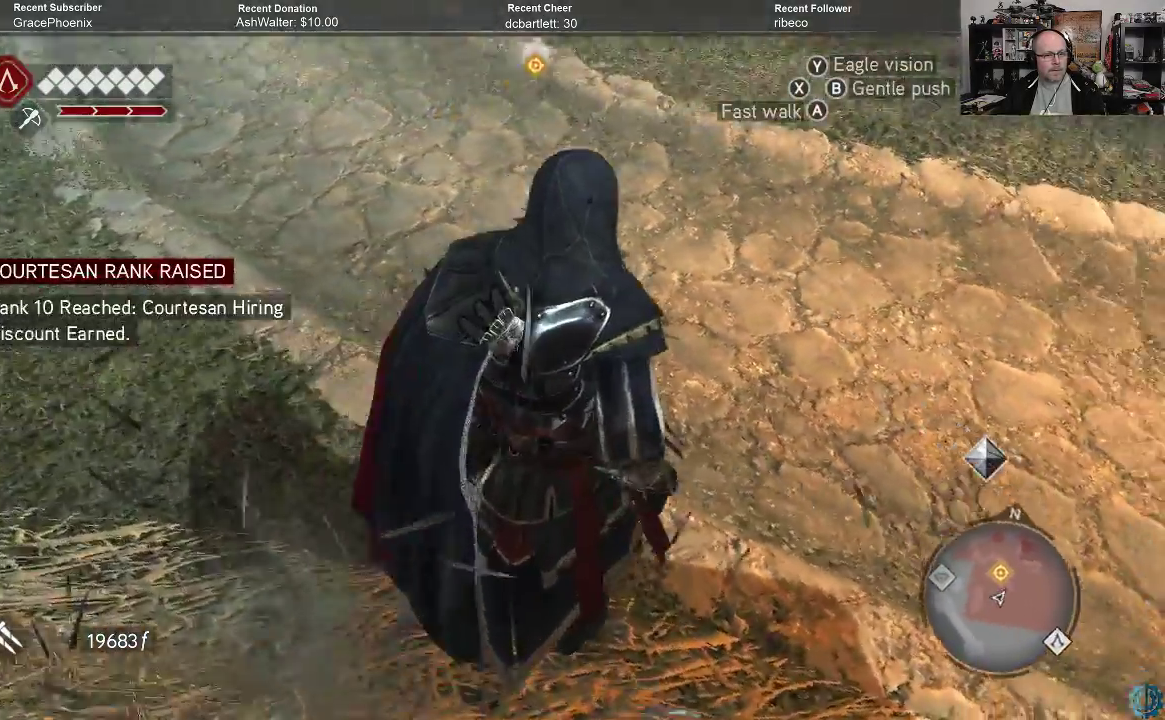
{"buttons": ["A", "R2"], "left_stick": "up", "right_stick": "center", "events": [[67, "right_stick", "up"], [133, "left_stick", "up"], [333, "right_stick", "center"], [467, "R2", "down"], [500, "A", "down"]]}
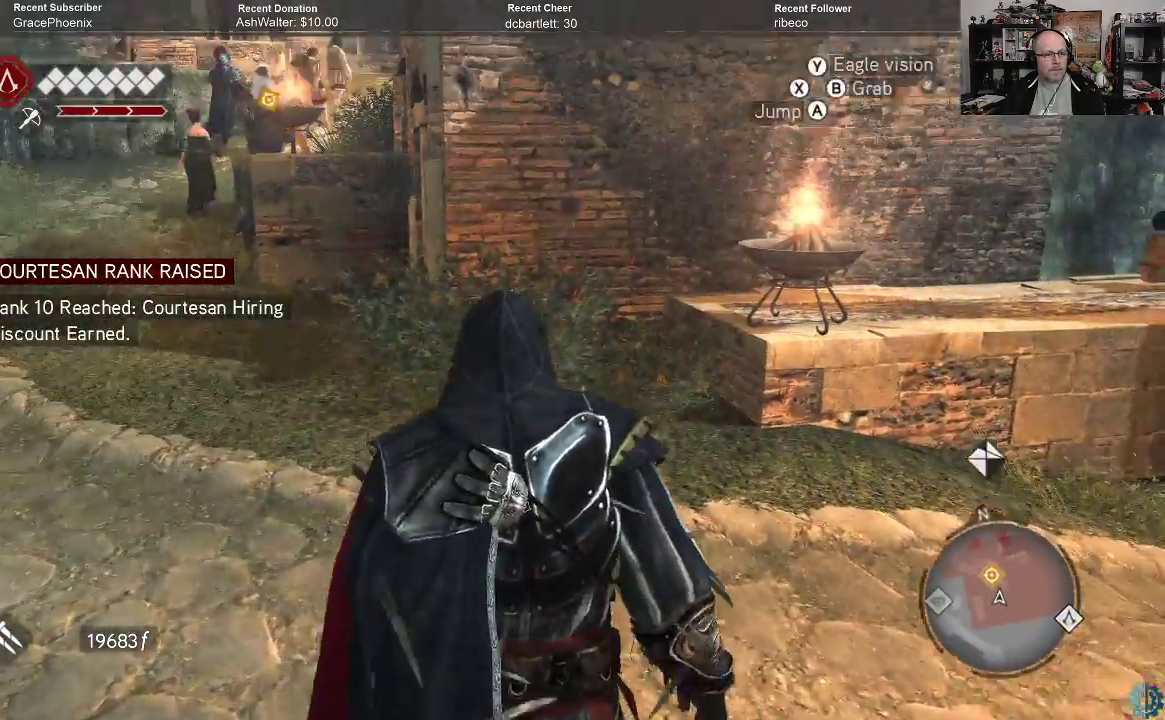
{"buttons": ["A", "R2"], "left_stick": "up", "right_stick": "center", "events": []}
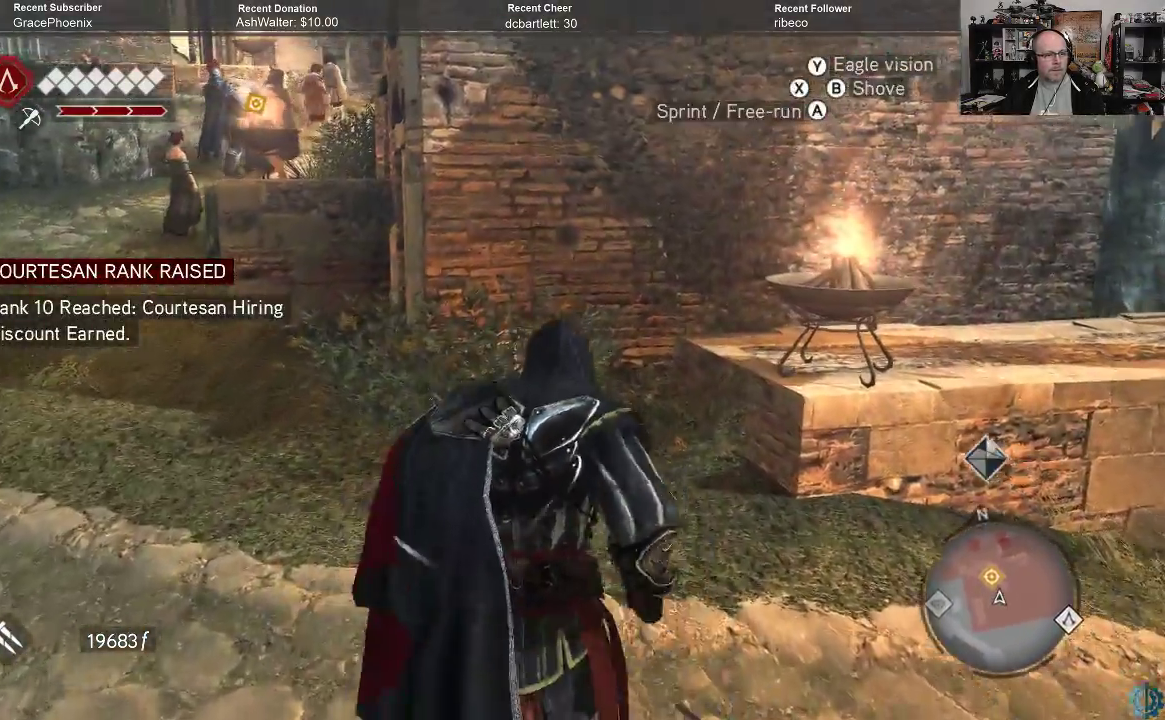
{"buttons": ["A", "R2"], "left_stick": "up", "right_stick": "center", "events": [[200, "A", "up"], [200, "R2", "up"], [500, "A", "down"], [500, "R2", "down"]]}
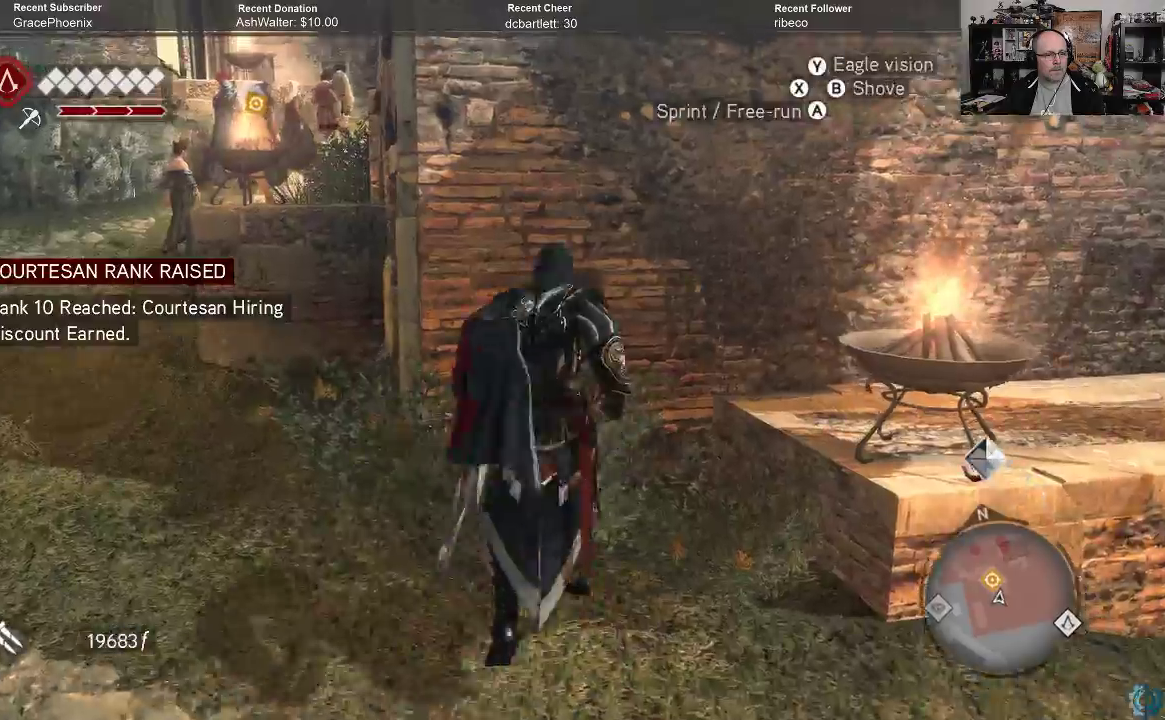
{"buttons": ["A", "R2"], "left_stick": "up", "right_stick": "center", "events": []}
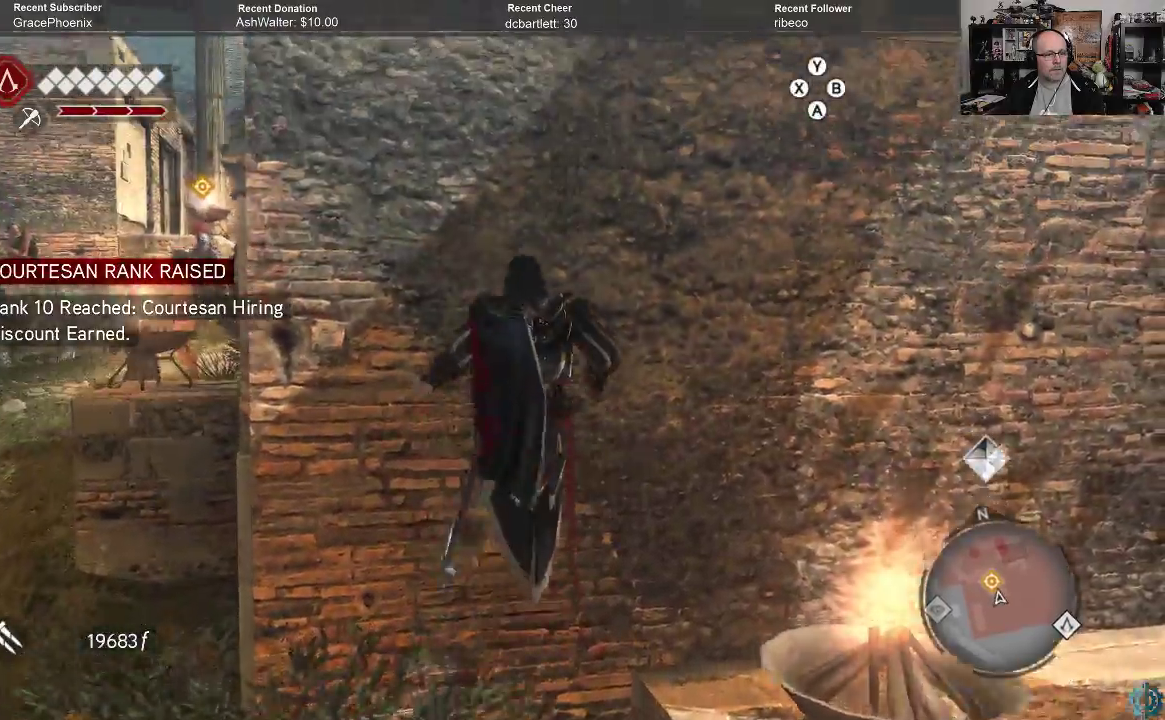
{"buttons": ["A"], "left_stick": "up", "right_stick": "center", "events": [[500, "R2", "up"]]}
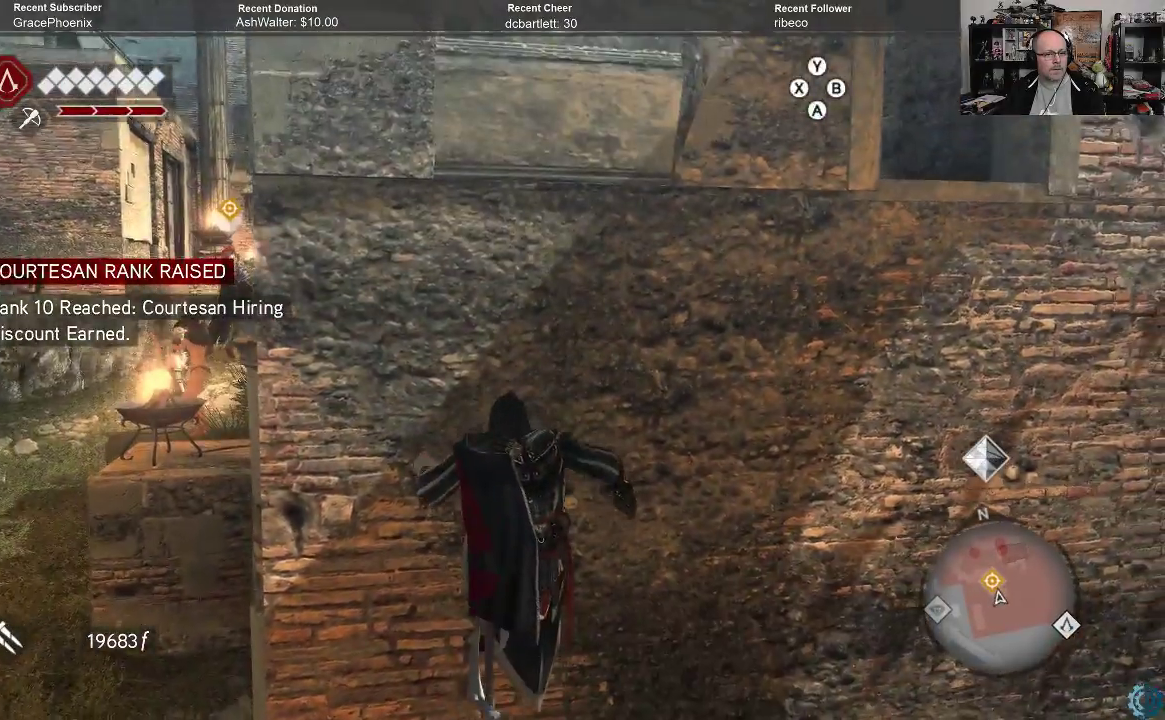
{"buttons": [], "left_stick": "up-right", "right_stick": "center", "events": [[33, "A", "up"], [33, "left_stick", "center"], [233, "right_stick", "right"], [333, "left_stick", "up-right"], [500, "right_stick", "center"]]}
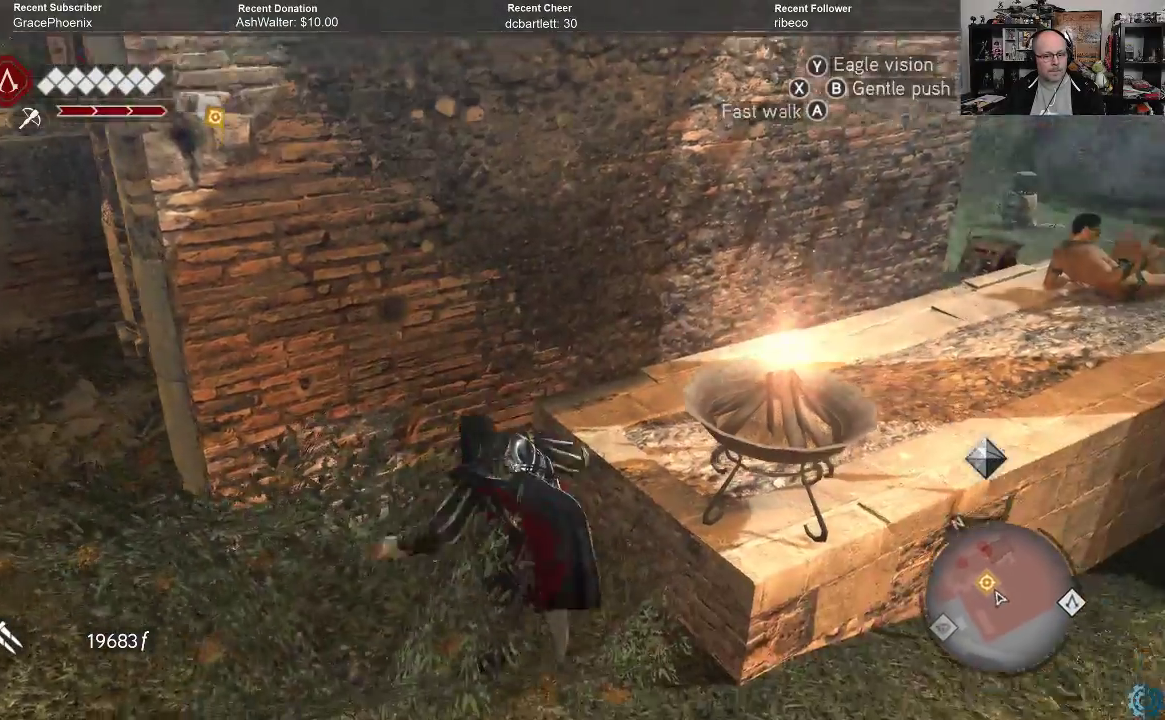
{"buttons": [], "left_stick": "up-right", "right_stick": "center", "events": []}
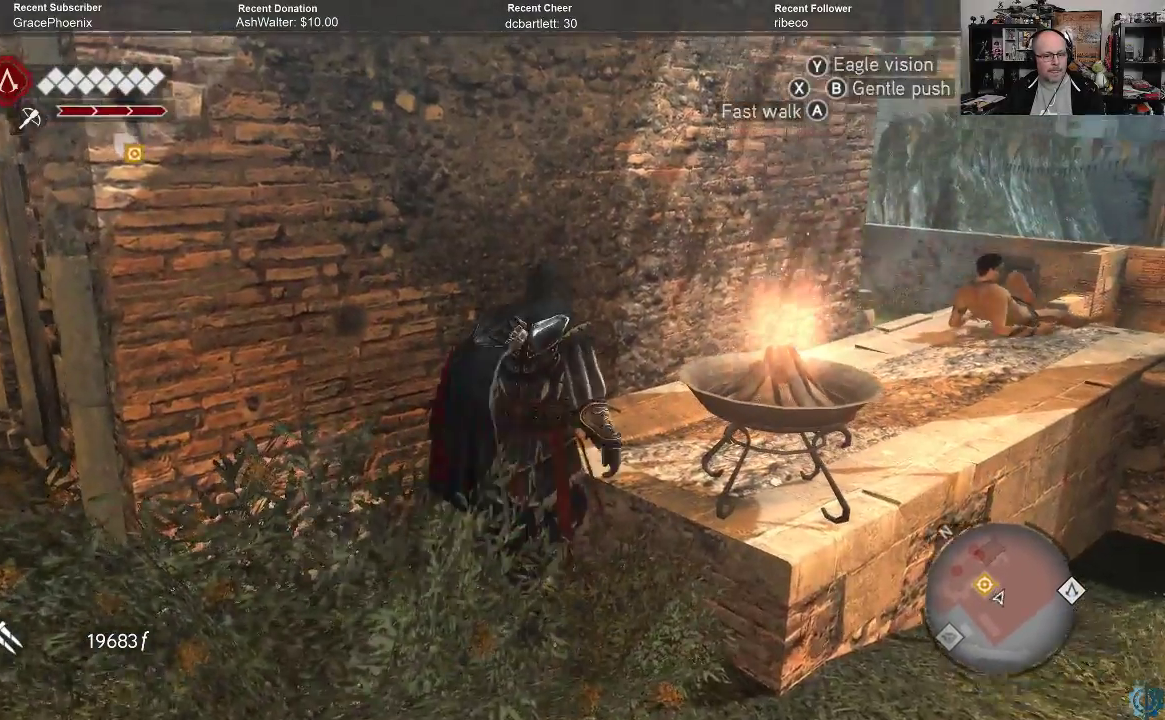
{"buttons": [], "left_stick": "up-right", "right_stick": "center", "events": [[100, "A", "down"], [167, "A", "up"], [267, "R2", "down"], [400, "R2", "up"]]}
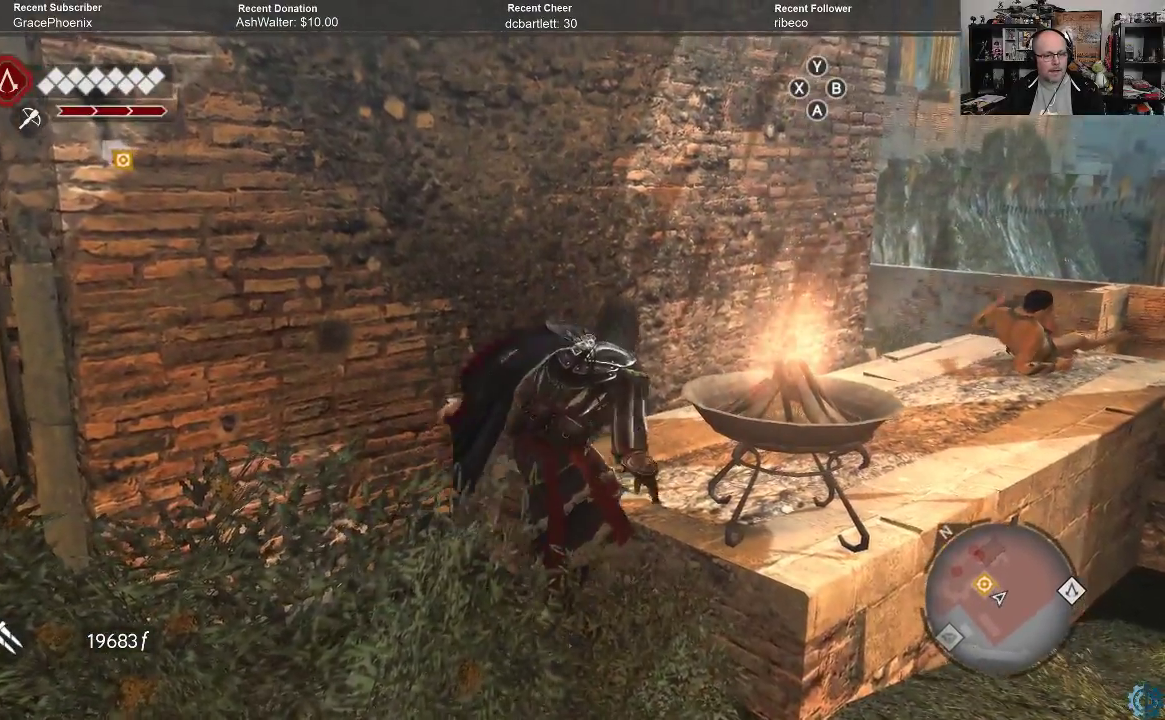
{"buttons": [], "left_stick": "up-right", "right_stick": "center", "events": []}
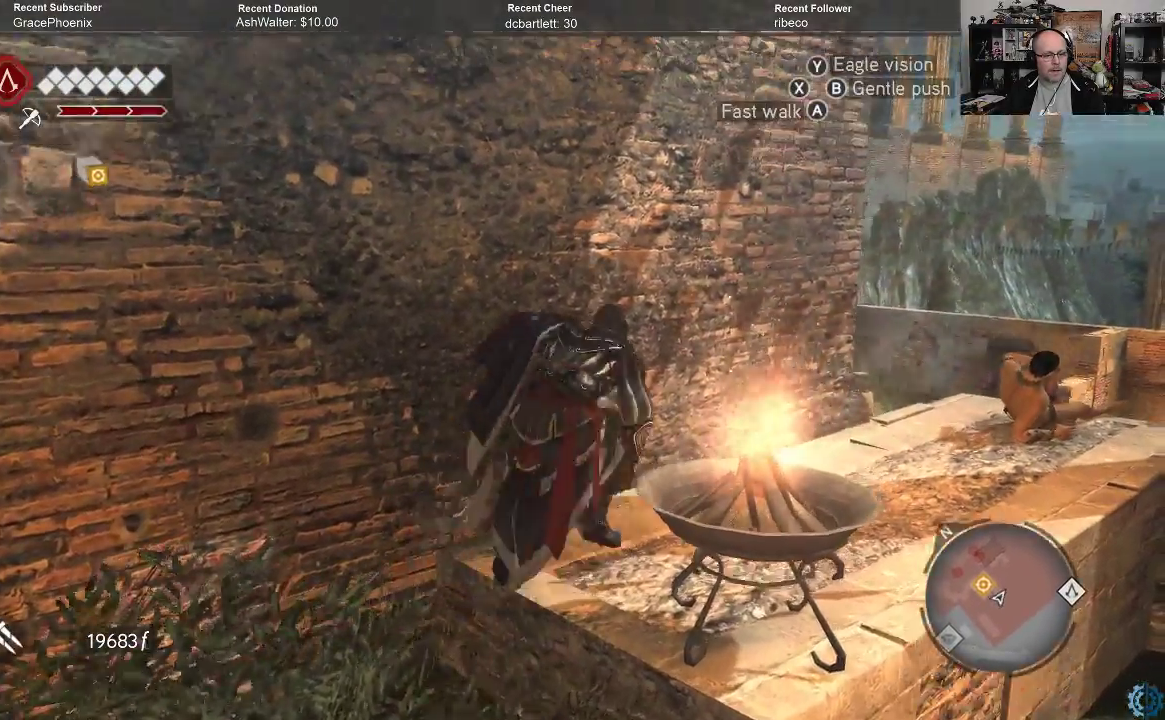
{"buttons": ["A", "R2"], "left_stick": "up", "right_stick": "center", "events": [[67, "right_stick", "left"], [267, "left_stick", "up"], [267, "right_stick", "center"], [300, "R2", "down"], [367, "A", "down"]]}
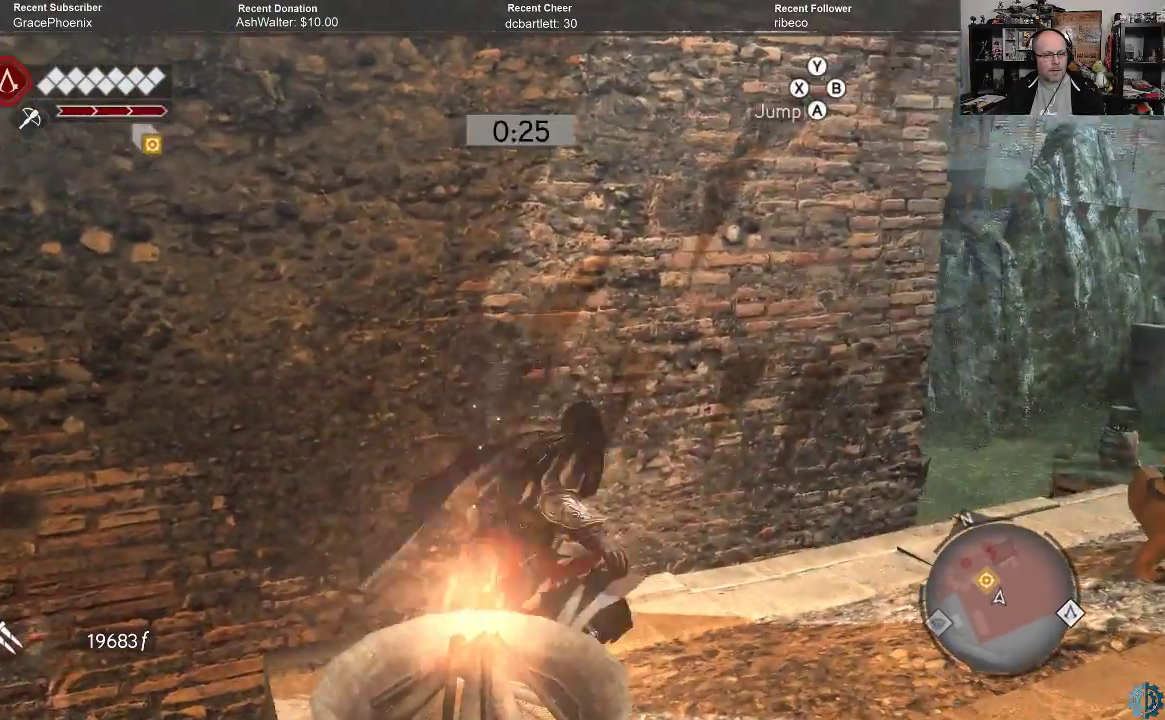
{"buttons": ["A", "R2"], "left_stick": "up", "right_stick": "center", "events": []}
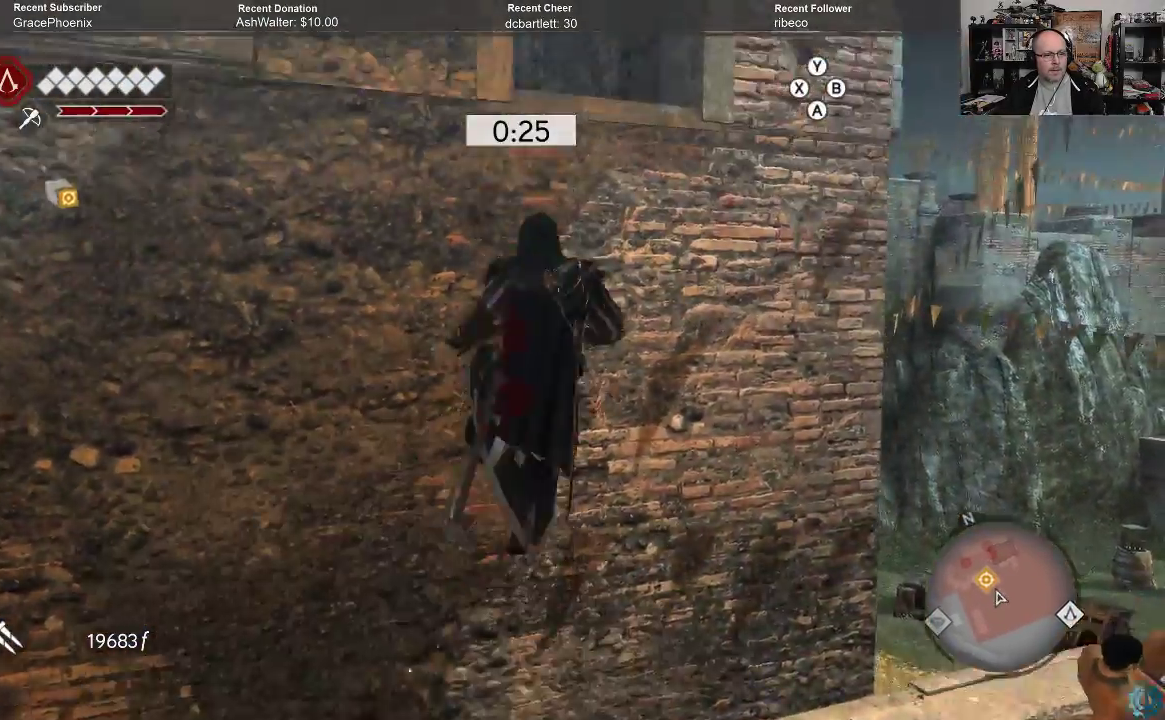
{"buttons": ["A", "R2"], "left_stick": "up", "right_stick": "center", "events": []}
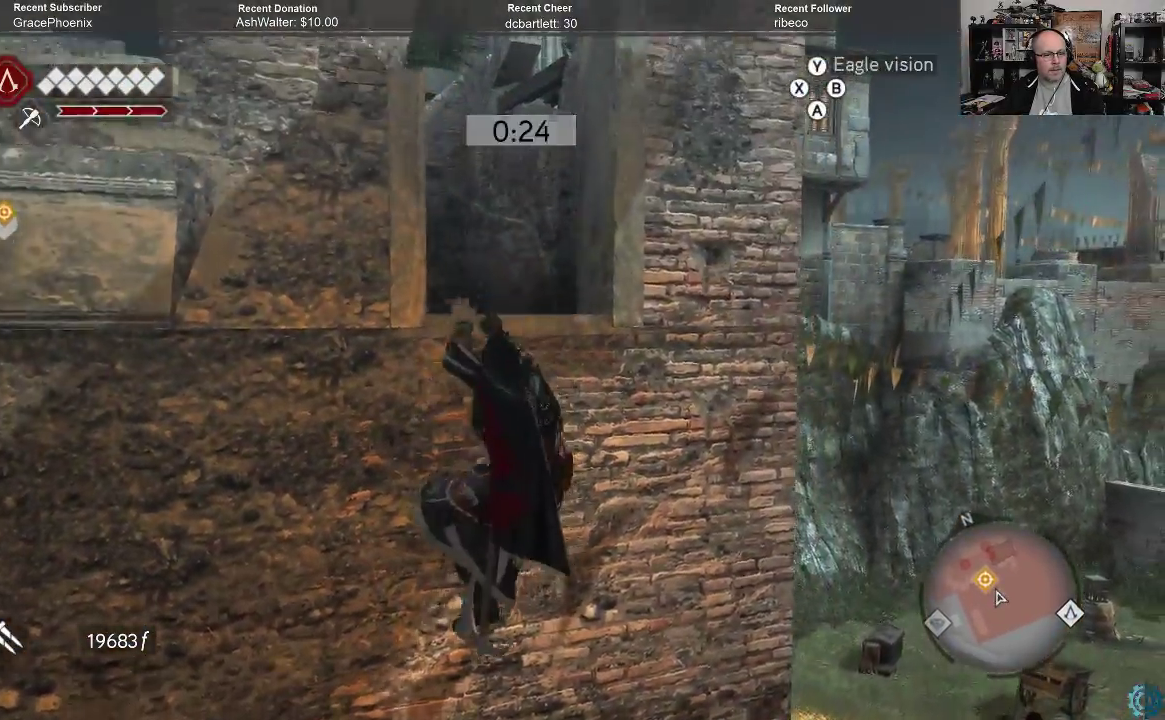
{"buttons": [], "left_stick": "up", "right_stick": "down", "events": [[133, "A", "up"], [200, "R2", "up"], [400, "right_stick", "down"]]}
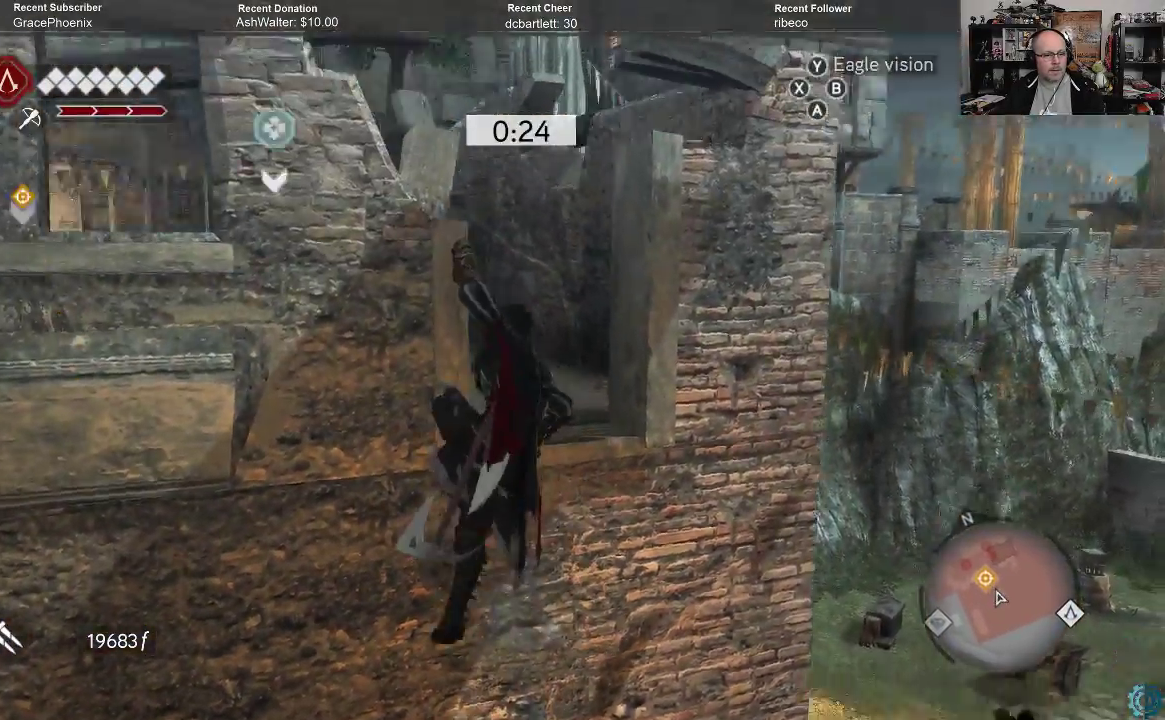
{"buttons": [], "left_stick": "up", "right_stick": "center", "events": [[67, "left_stick", "up-right"], [300, "left_stick", "up"], [433, "right_stick", "center"]]}
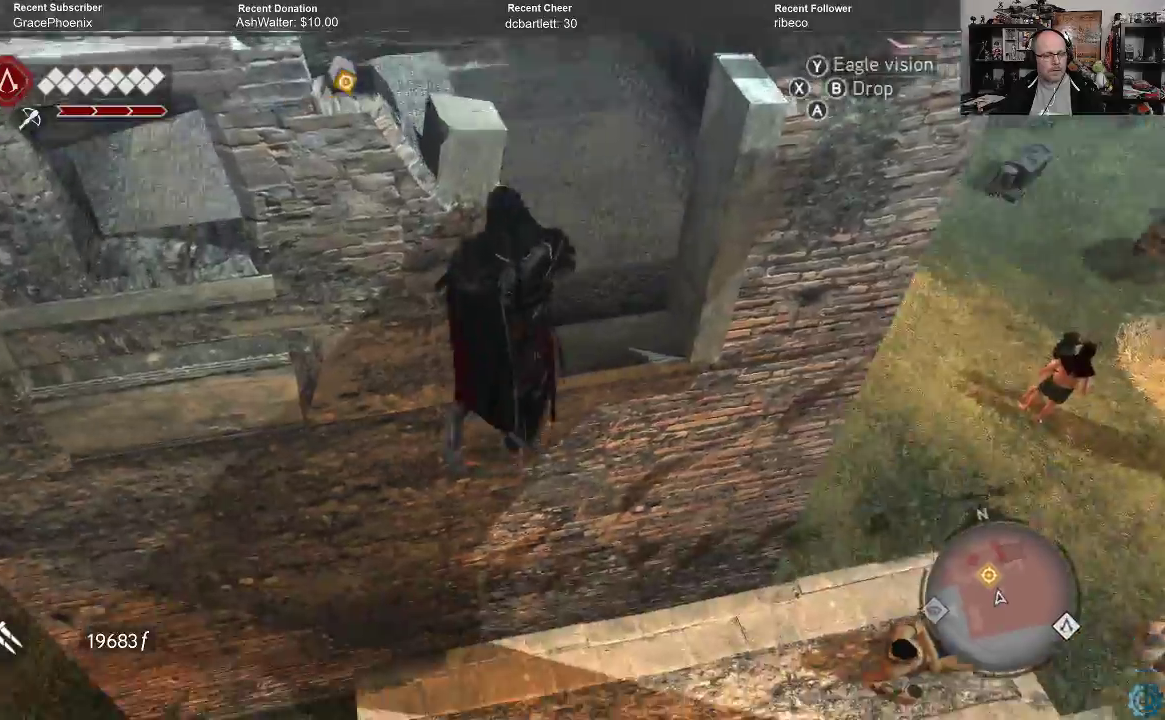
{"buttons": ["A", "R2"], "left_stick": "up", "right_stick": "center", "events": [[100, "R2", "down"], [133, "A", "down"]]}
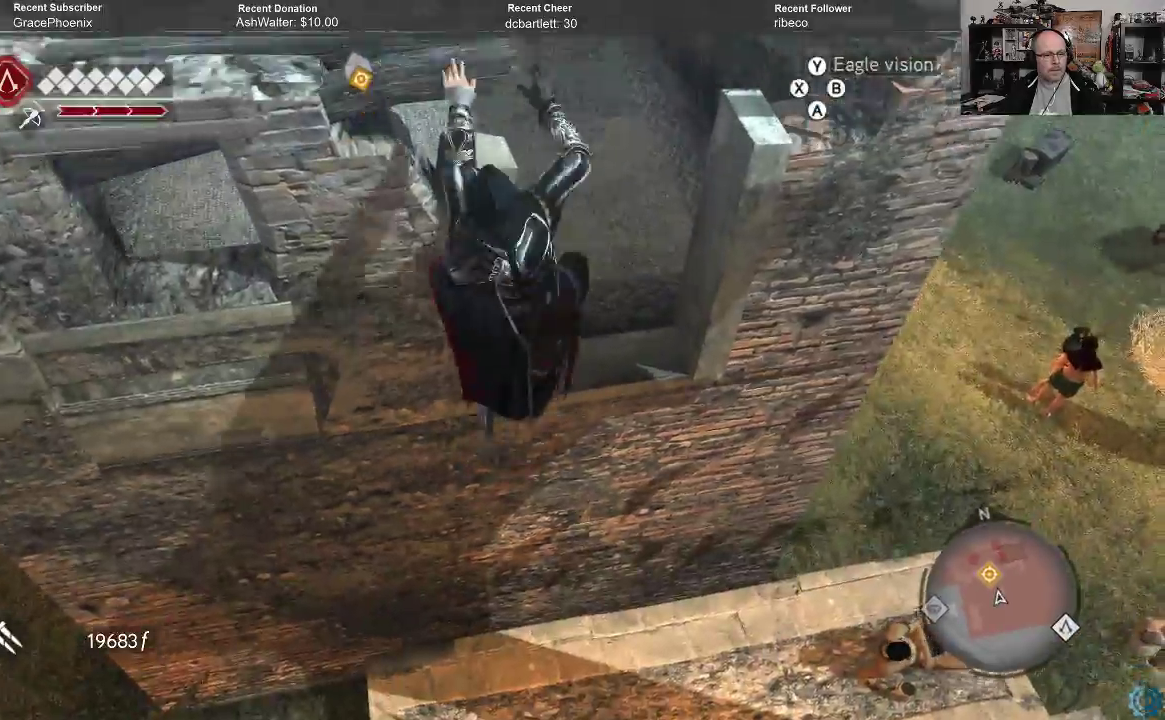
{"buttons": [], "left_stick": "up", "right_stick": "center", "events": [[367, "R2", "up"], [400, "A", "up"]]}
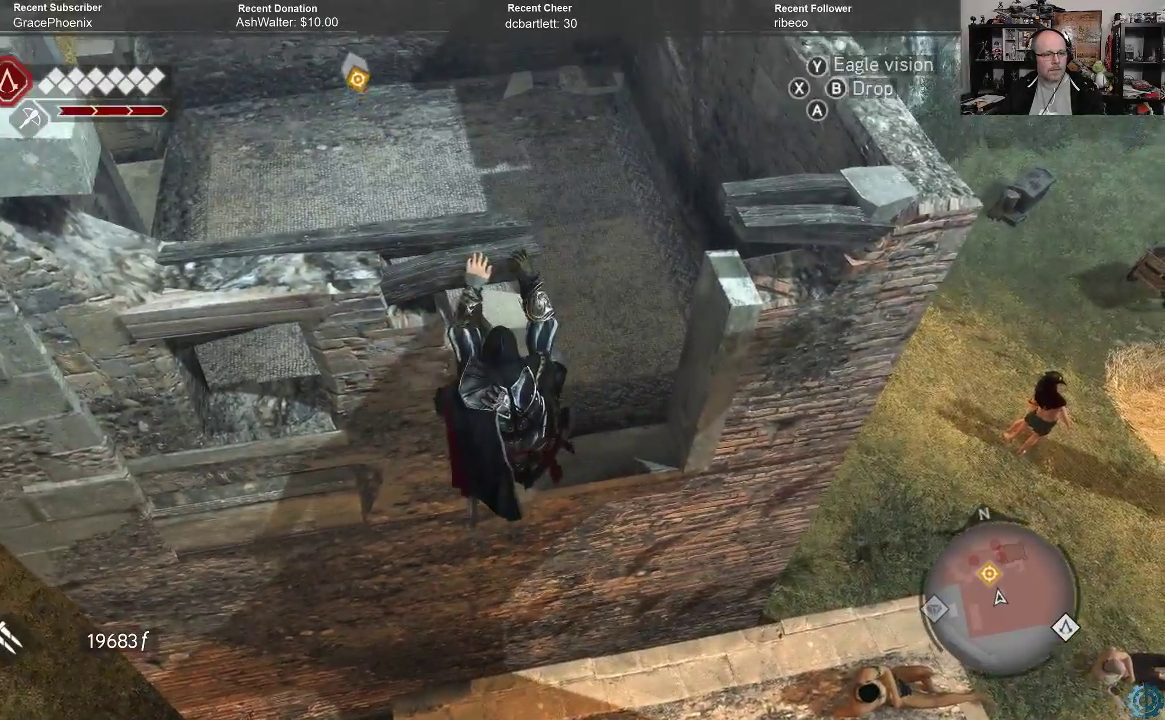
{"buttons": ["A", "R2"], "left_stick": "up", "right_stick": "center", "events": [[133, "A", "down"], [133, "R2", "down"]]}